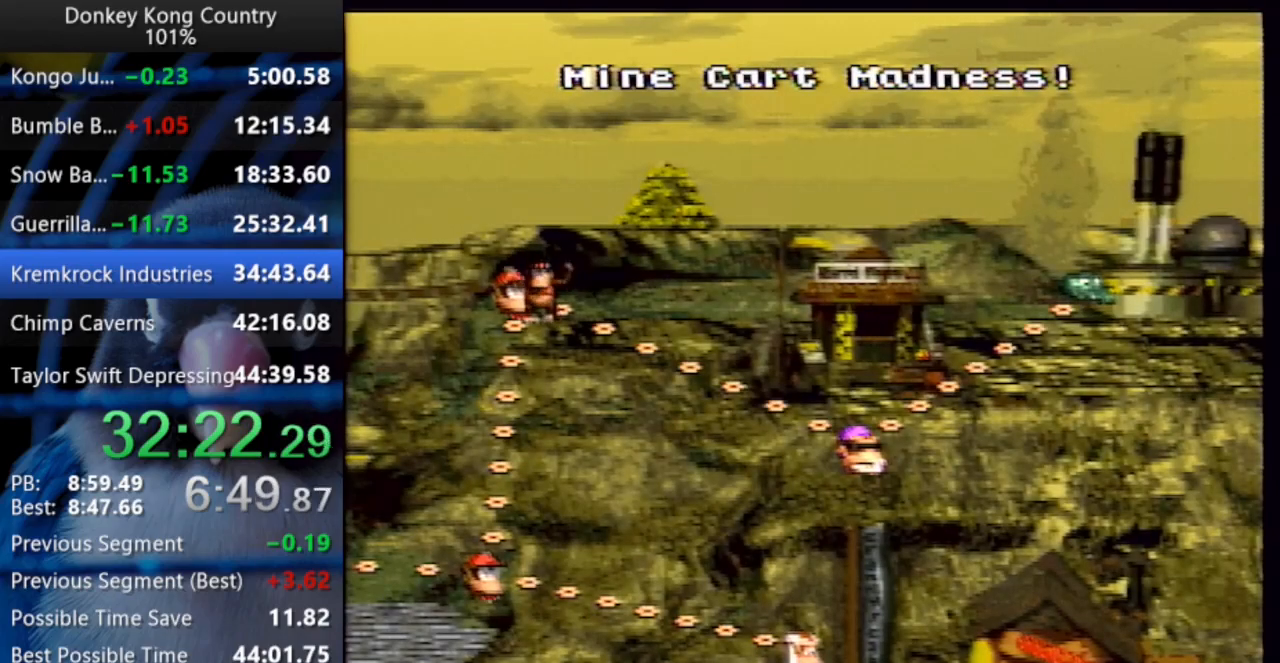
Gameplay with a controller (Nintendo layout); each line is a JSON object with the inputs held at the frame after it (dt_ms = milliseconds from this image to that frame). "events" lists button and stick changes between this image and that frame as [ms after this image, input, new state], when the widget could be followed in between. Not read: L3 R3 START.
{"dt_ms": 500, "buttons": ["DPAD_RIGHT"], "events": [[33, "A", "down"], [33, "X", "down"], [33, "Y", "up"], [117, "A", "up"], [117, "X", "up"], [383, "DPAD_RIGHT", "down"]]}
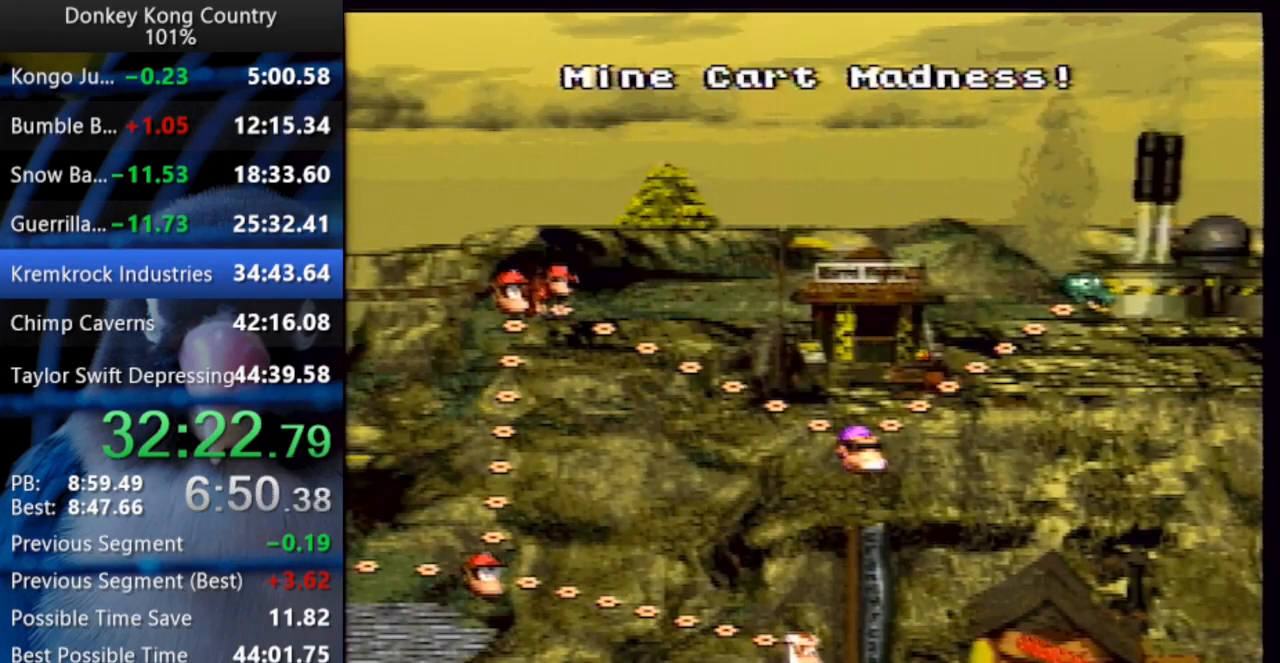
{"dt_ms": 500, "buttons": ["DPAD_RIGHT"], "events": []}
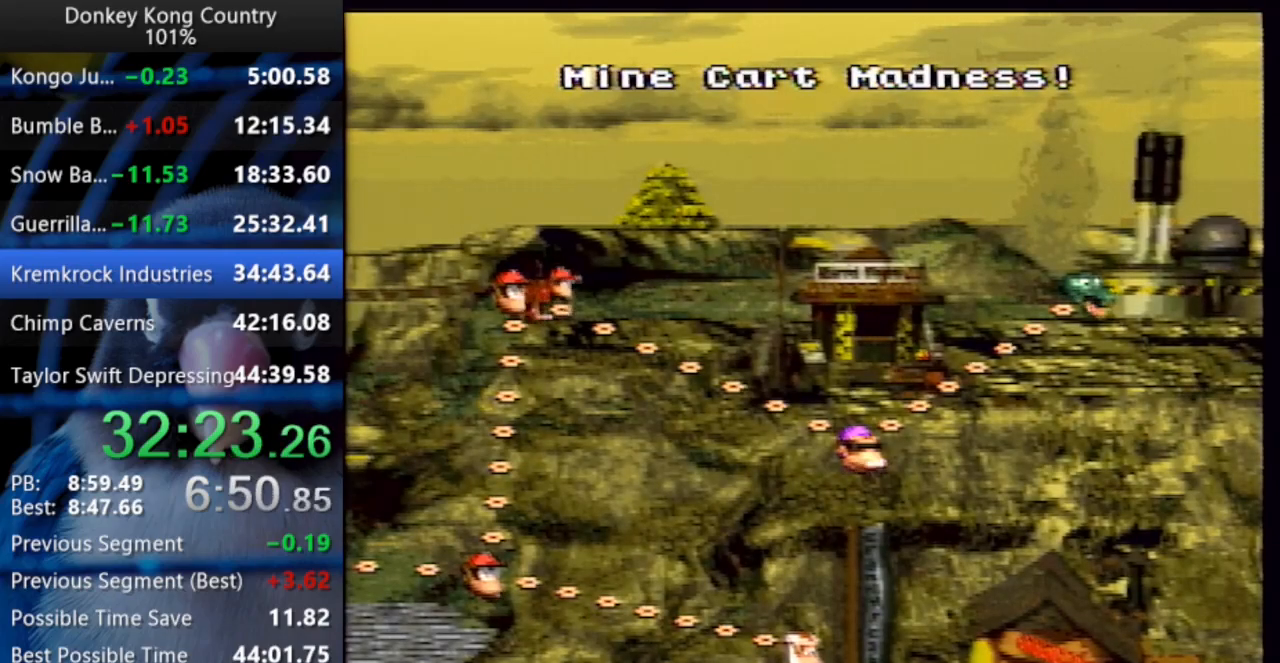
{"dt_ms": 500, "buttons": [], "events": [[450, "DPAD_RIGHT", "up"]]}
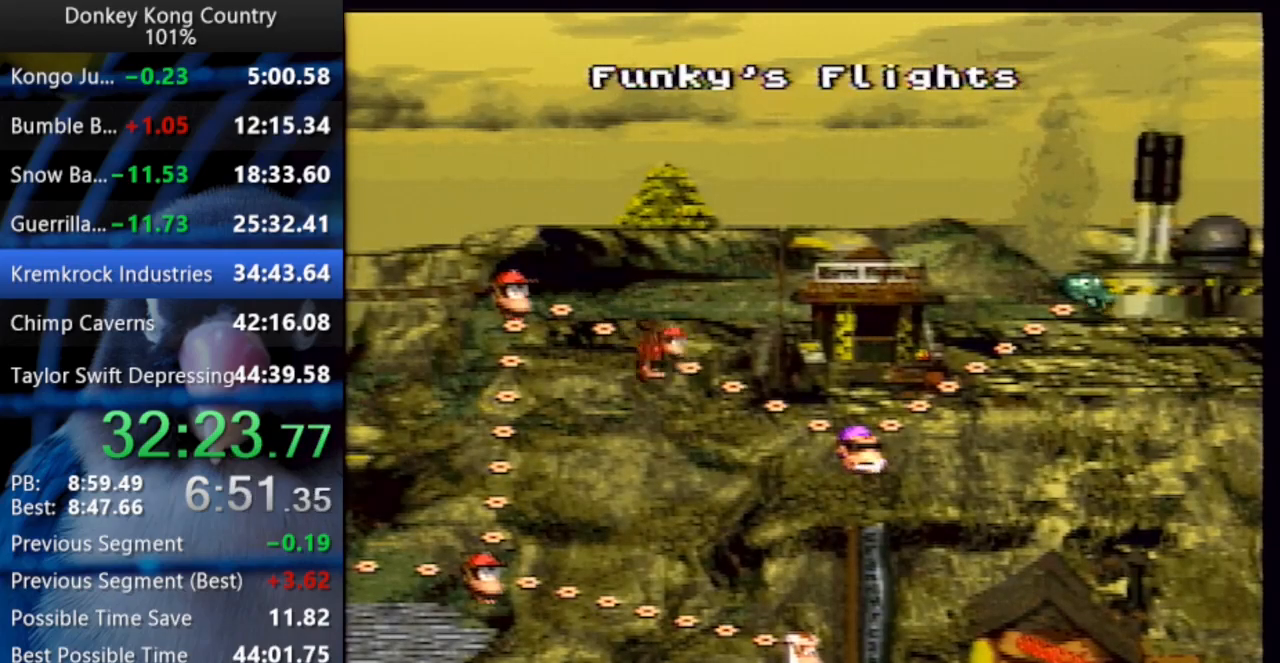
{"dt_ms": 1000, "buttons": ["DPAD_UP", "DPAD_RIGHT"]}
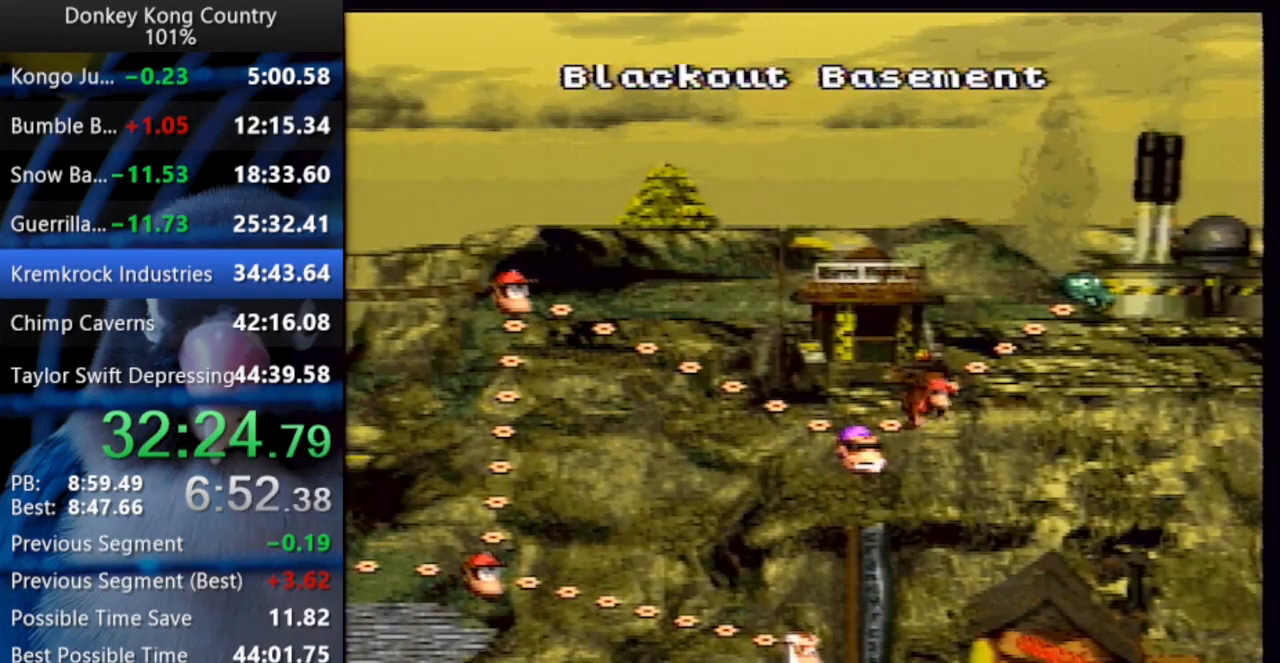
{"dt_ms": 500, "buttons": [], "events": [[83, "DPAD_UP", "up"], [283, "DPAD_RIGHT", "up"]]}
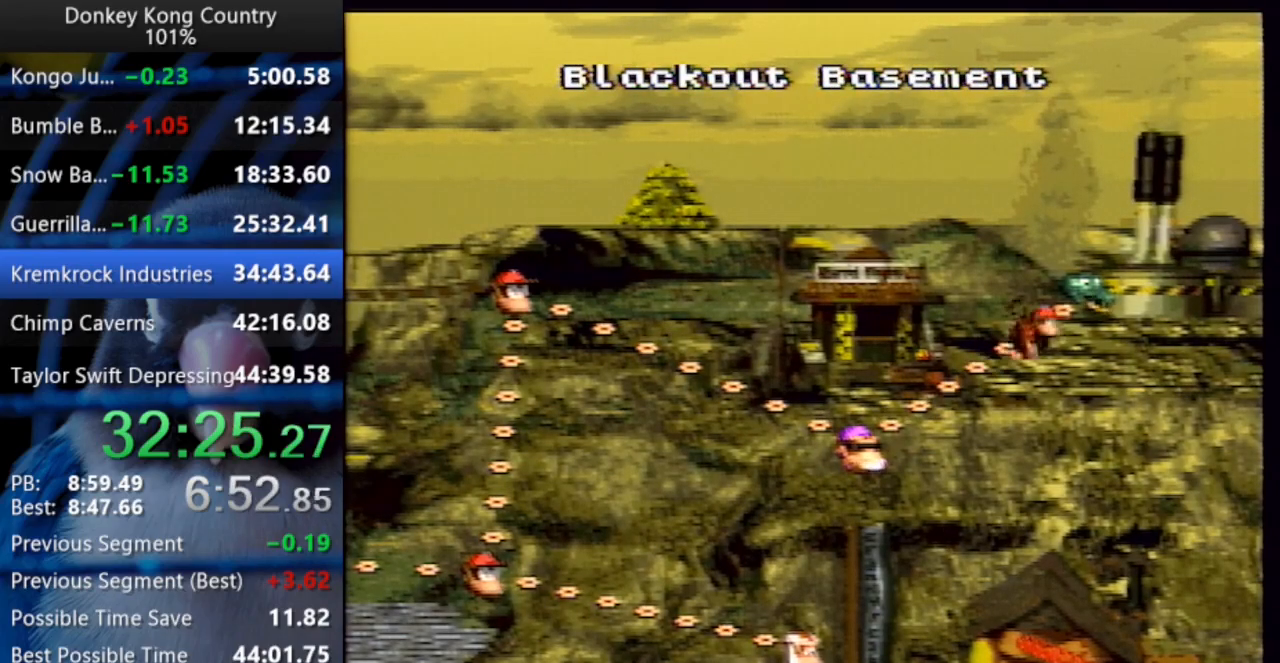
{"dt_ms": 500, "buttons": ["X"], "events": [[83, "Y", "down"], [117, "A", "down"], [183, "A", "up"], [200, "Y", "up"], [217, "A", "down"], [267, "A", "up"], [267, "Y", "down"], [283, "Y", "up"], [317, "X", "down"], [317, "Y", "down"], [367, "X", "up"], [400, "Y", "up"], [433, "A", "down"], [433, "X", "down"], [450, "Y", "down"], [467, "A", "up"], [467, "X", "up"], [500, "X", "down"], [500, "Y", "up"]]}
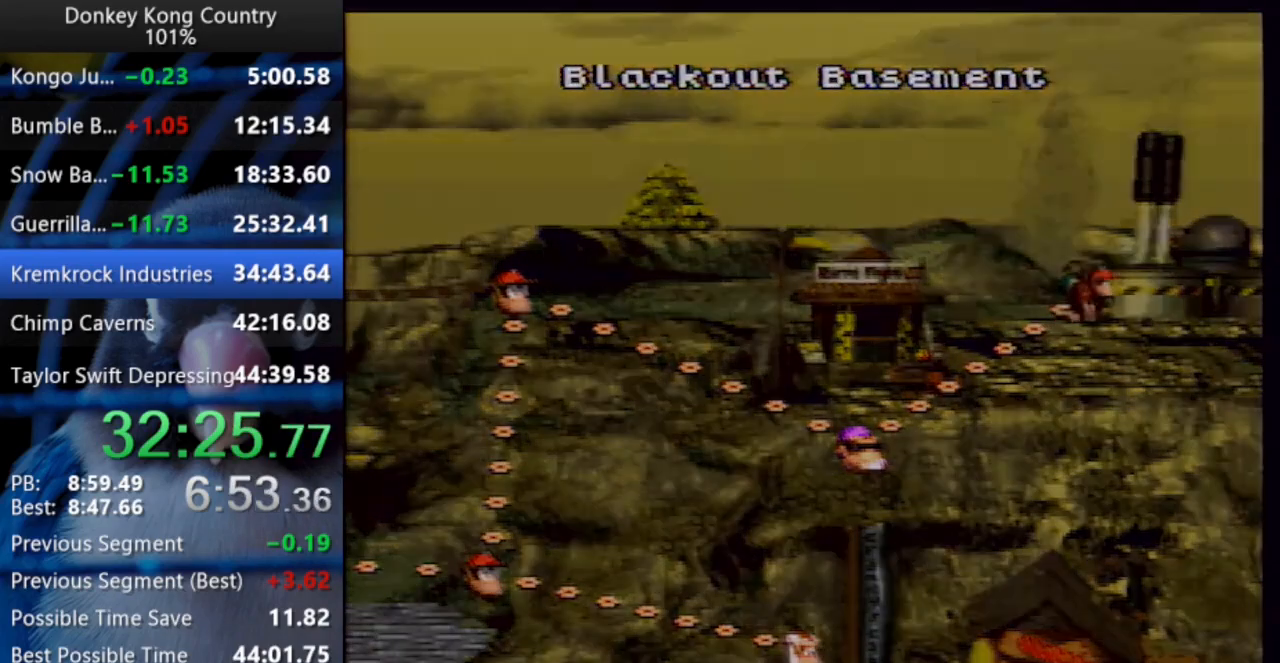
{"dt_ms": 500, "buttons": [], "events": [[17, "A", "down"], [33, "X", "up"], [33, "Y", "down"], [50, "A", "up"], [100, "A", "down"], [100, "X", "down"], [100, "Y", "up"], [183, "A", "up"], [383, "X", "up"], [417, "X", "down"], [483, "X", "up"]]}
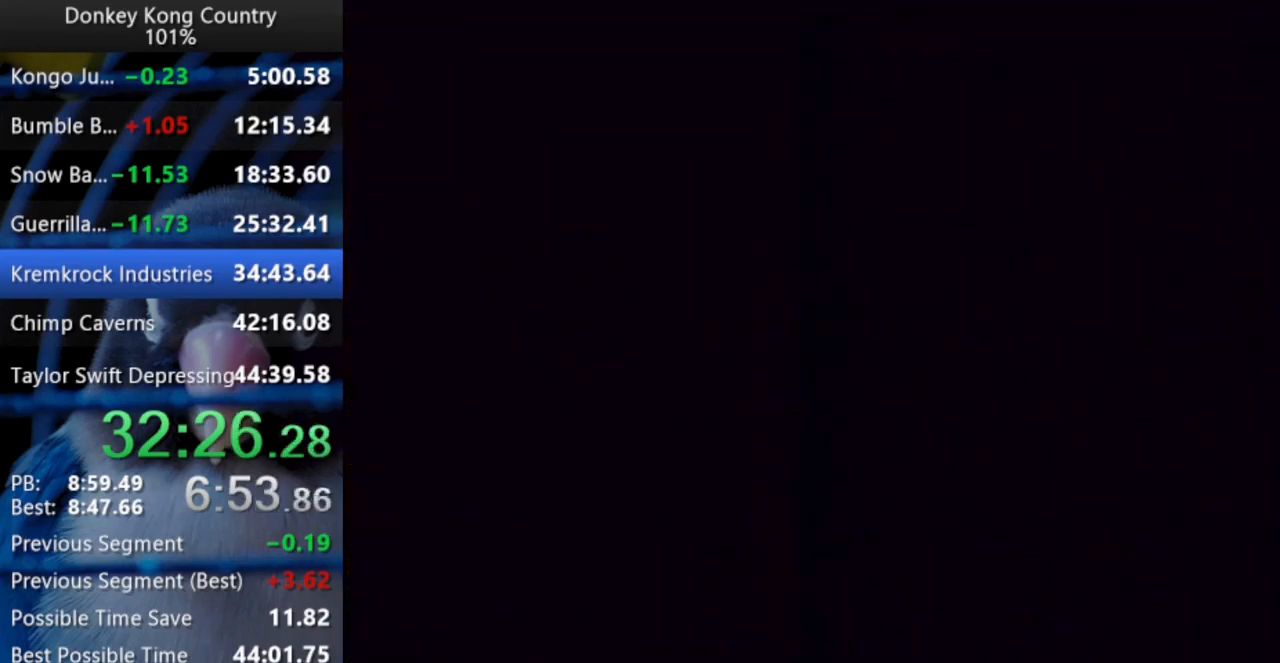
{"dt_ms": 500, "buttons": ["Y", "DPAD_UP", "DPAD_RIGHT"], "events": [[67, "DPAD_RIGHT", "down"], [100, "DPAD_UP", "down"], [150, "Y", "down"], [400, "DPAD_UP", "up"], [450, "DPAD_UP", "down"]]}
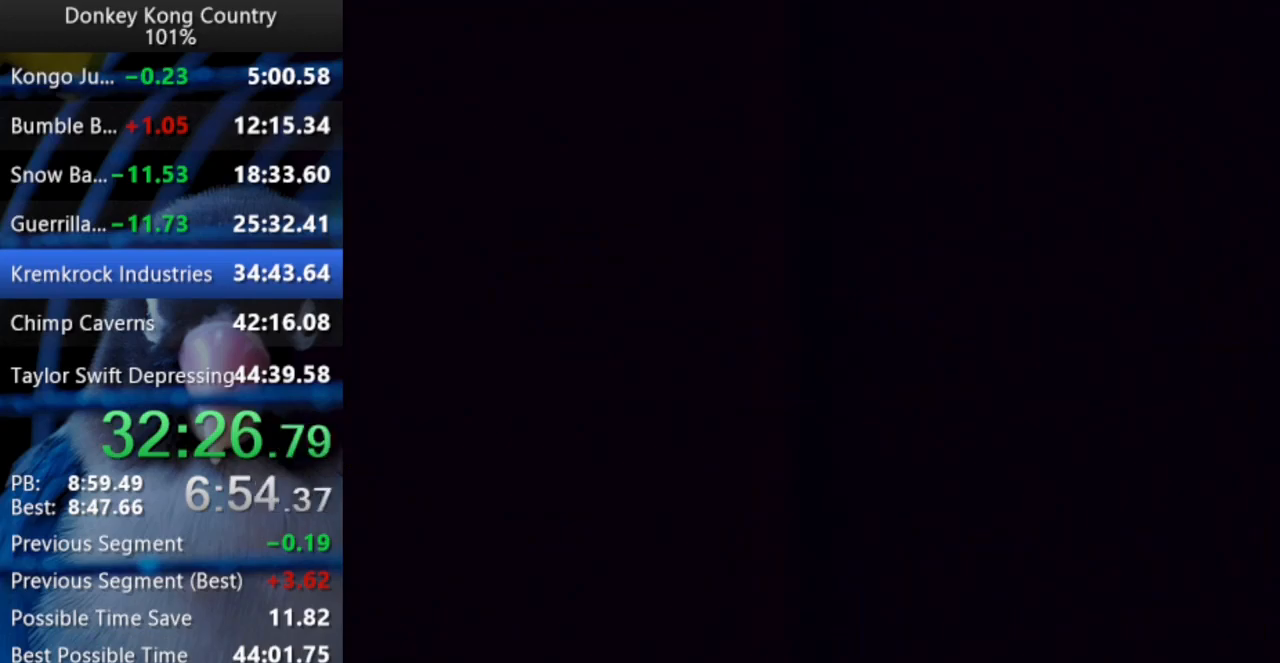
{"dt_ms": 500, "buttons": ["Y", "DPAD_UP", "DPAD_RIGHT"], "events": [[67, "DPAD_UP", "up"], [383, "DPAD_UP", "down"]]}
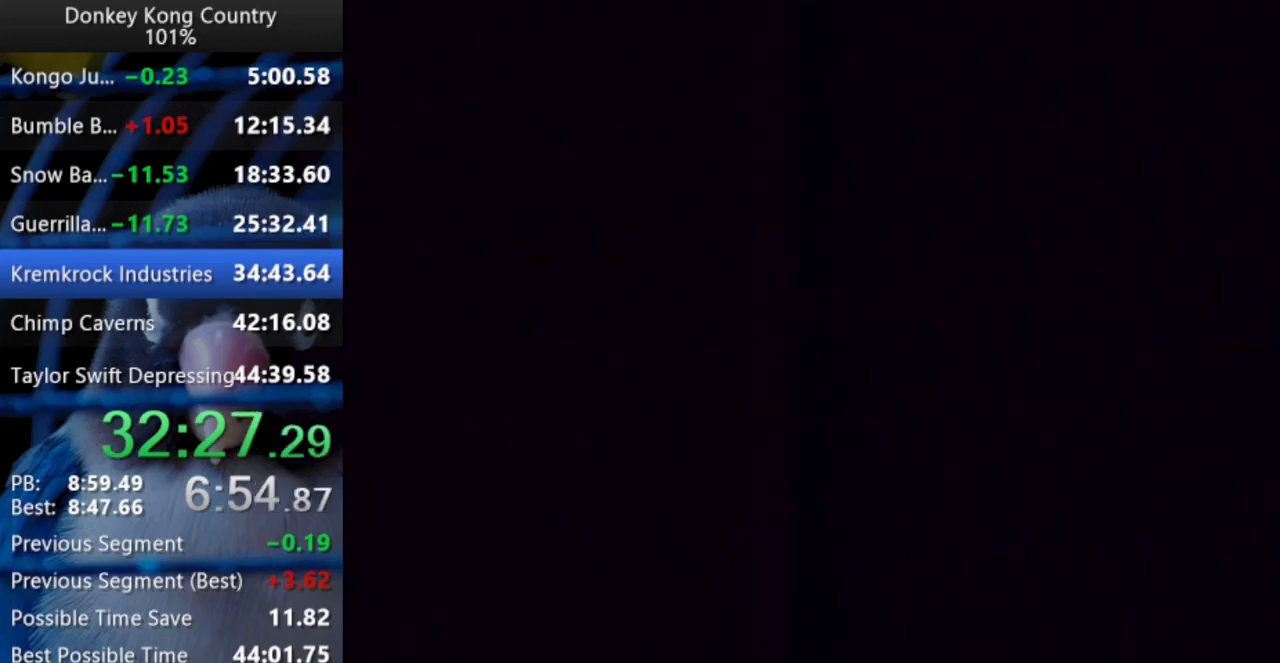
{"dt_ms": 500, "buttons": ["Y", "DPAD_RIGHT"], "events": [[500, "DPAD_UP", "up"]]}
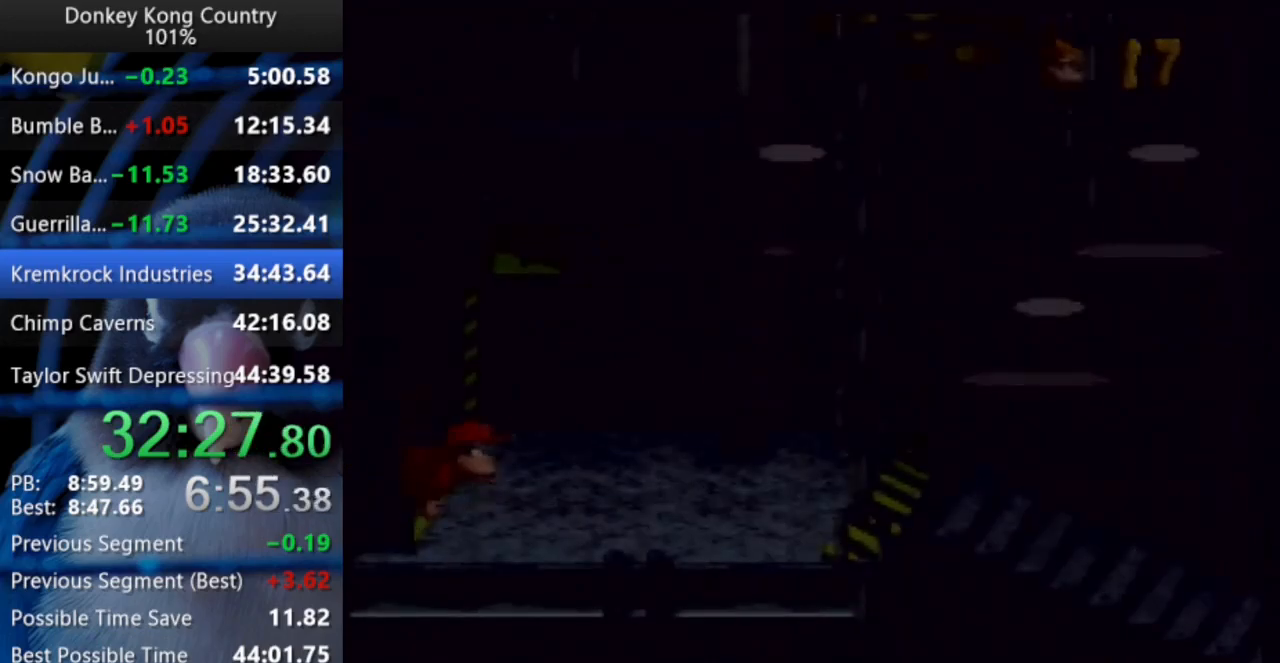
{"dt_ms": 500, "buttons": ["Y", "DPAD_UP", "DPAD_RIGHT"], "events": [[317, "DPAD_UP", "down"]]}
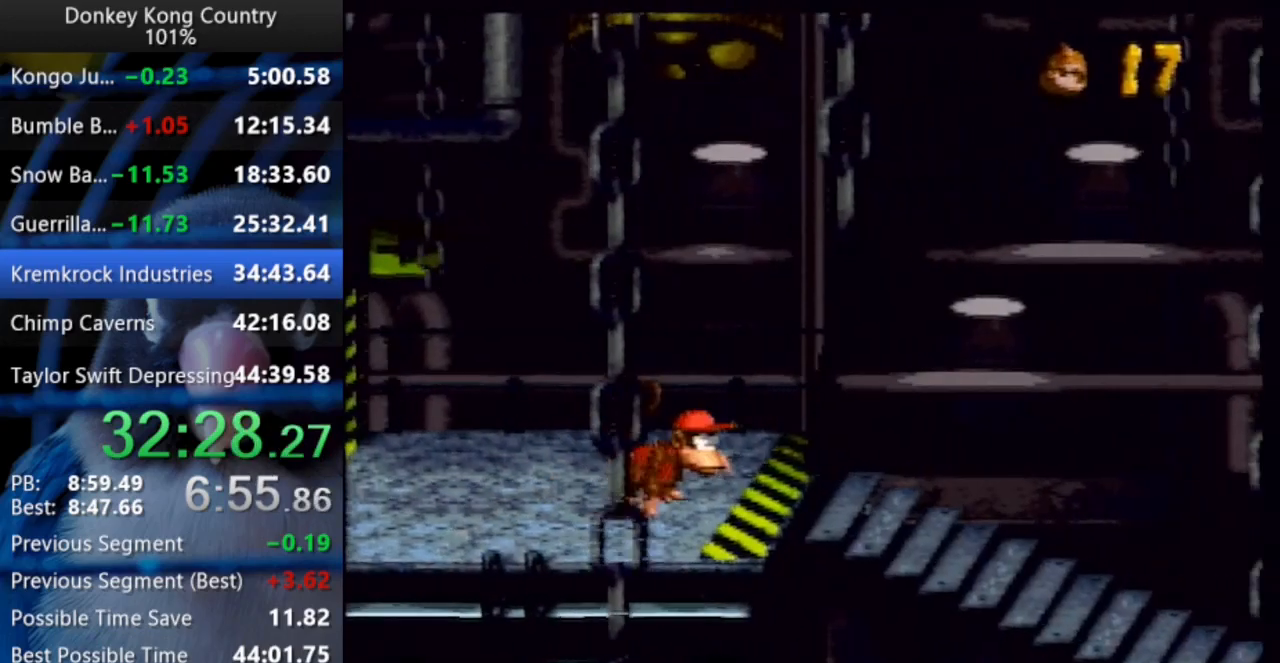
{"dt_ms": 500, "buttons": ["Y", "DPAD_RIGHT"], "events": [[17, "Y", "up"], [50, "Y", "down"], [317, "DPAD_UP", "up"], [367, "DPAD_UP", "down"], [500, "DPAD_UP", "up"]]}
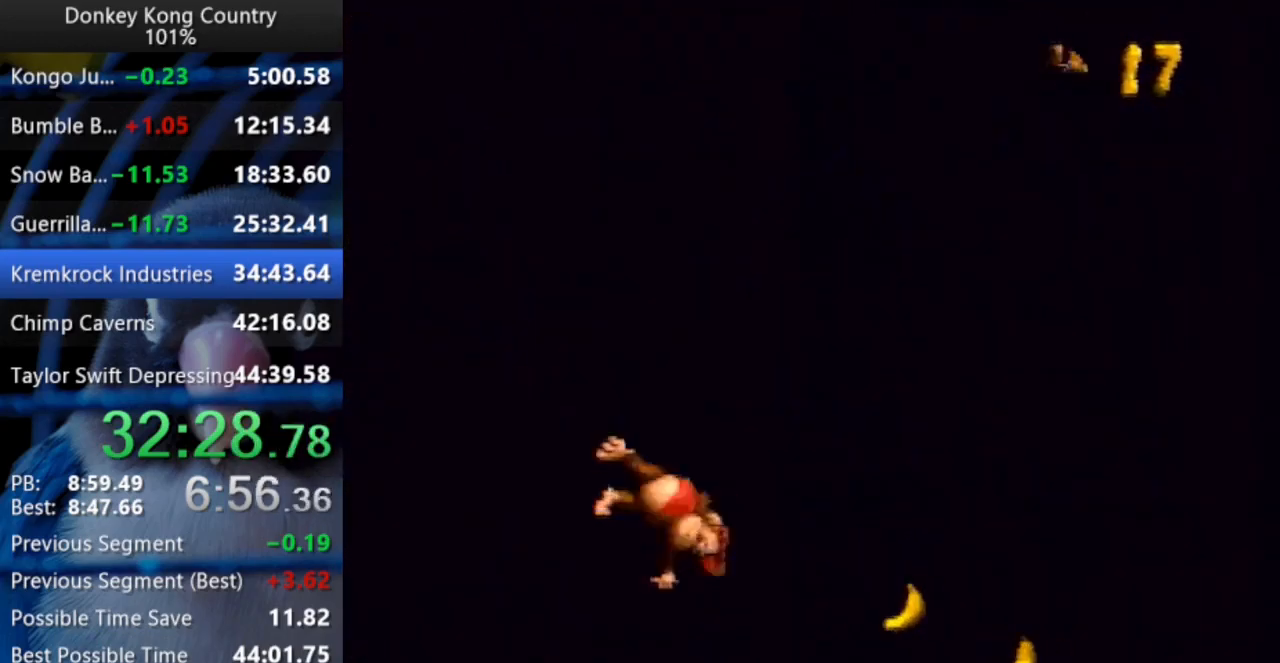
{"dt_ms": 500, "buttons": ["Y", "DPAD_UP", "DPAD_RIGHT"], "events": [[200, "DPAD_UP", "down"]]}
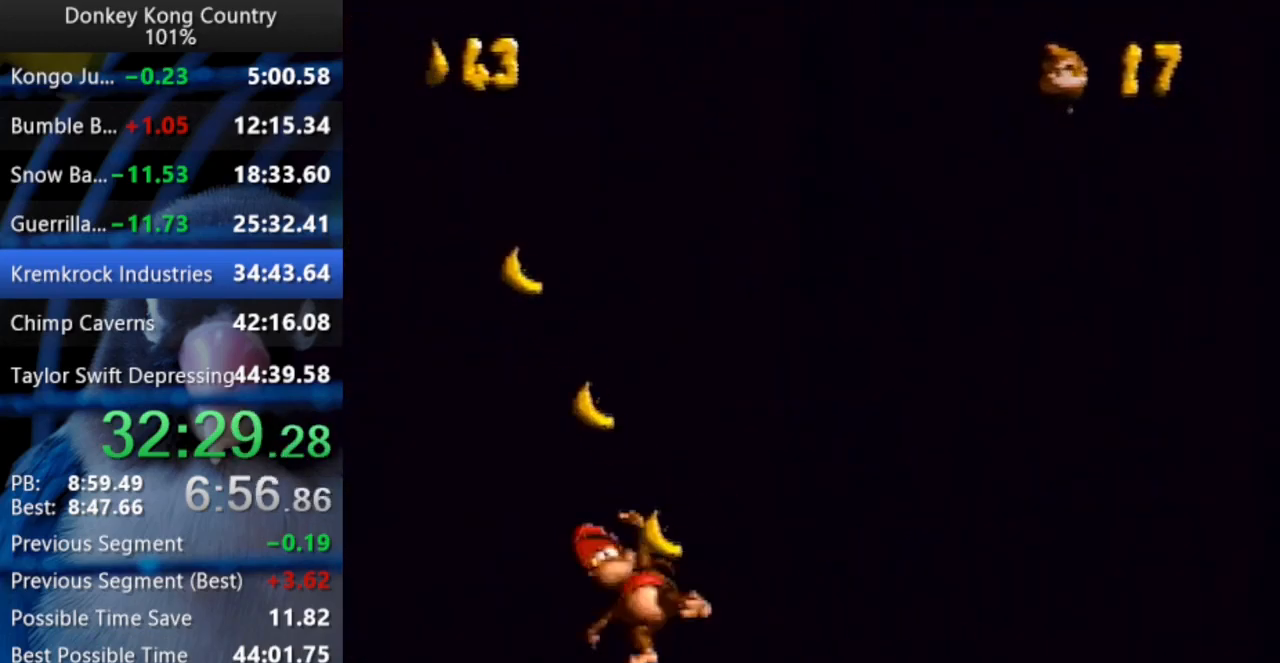
{"dt_ms": 500, "buttons": ["DPAD_RIGHT"], "events": [[267, "Y", "up"], [500, "DPAD_UP", "up"]]}
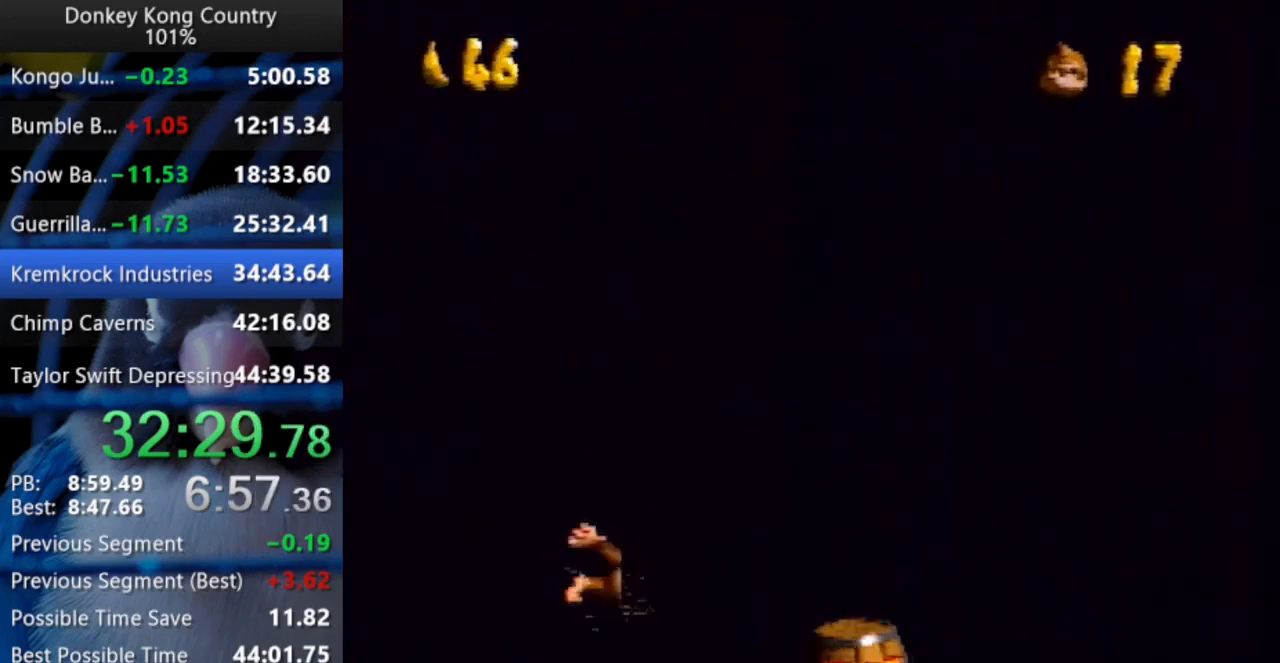
{"dt_ms": 500, "buttons": ["B", "Y", "DPAD_RIGHT"], "events": [[233, "B", "down"], [350, "Y", "down"]]}
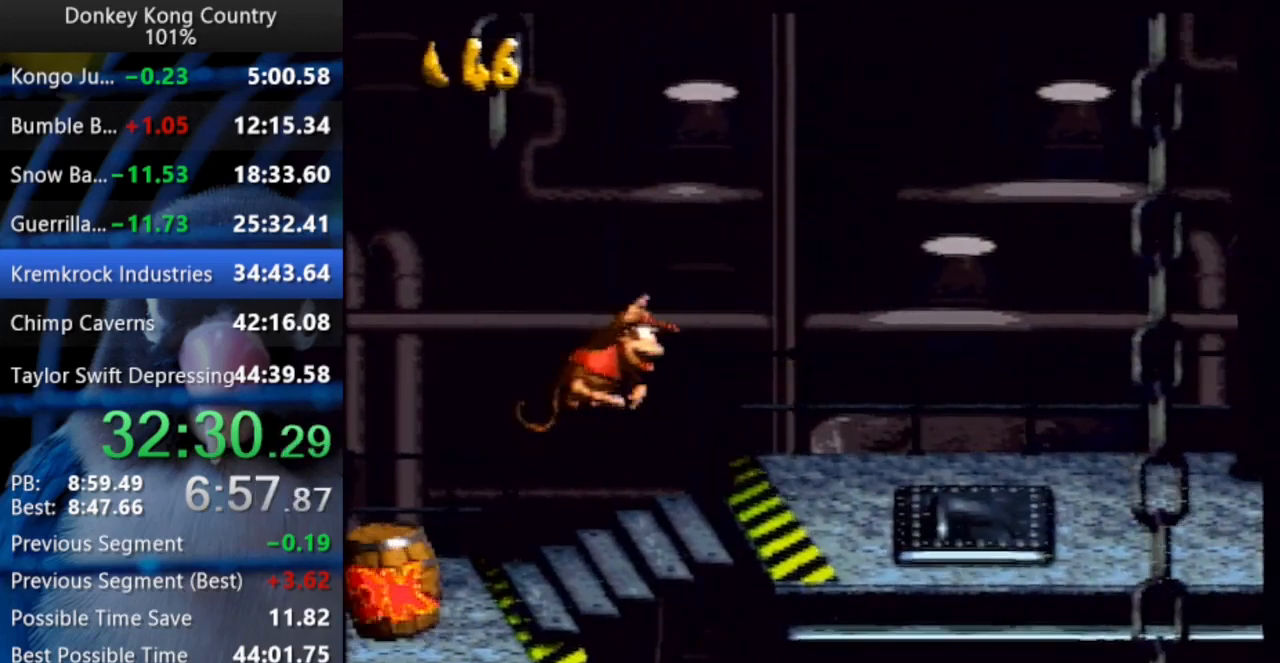
{"dt_ms": 500, "buttons": ["B", "Y", "DPAD_RIGHT"], "events": [[183, "DPAD_UP", "down"], [250, "DPAD_UP", "up"], [400, "Y", "up"], [467, "Y", "down"]]}
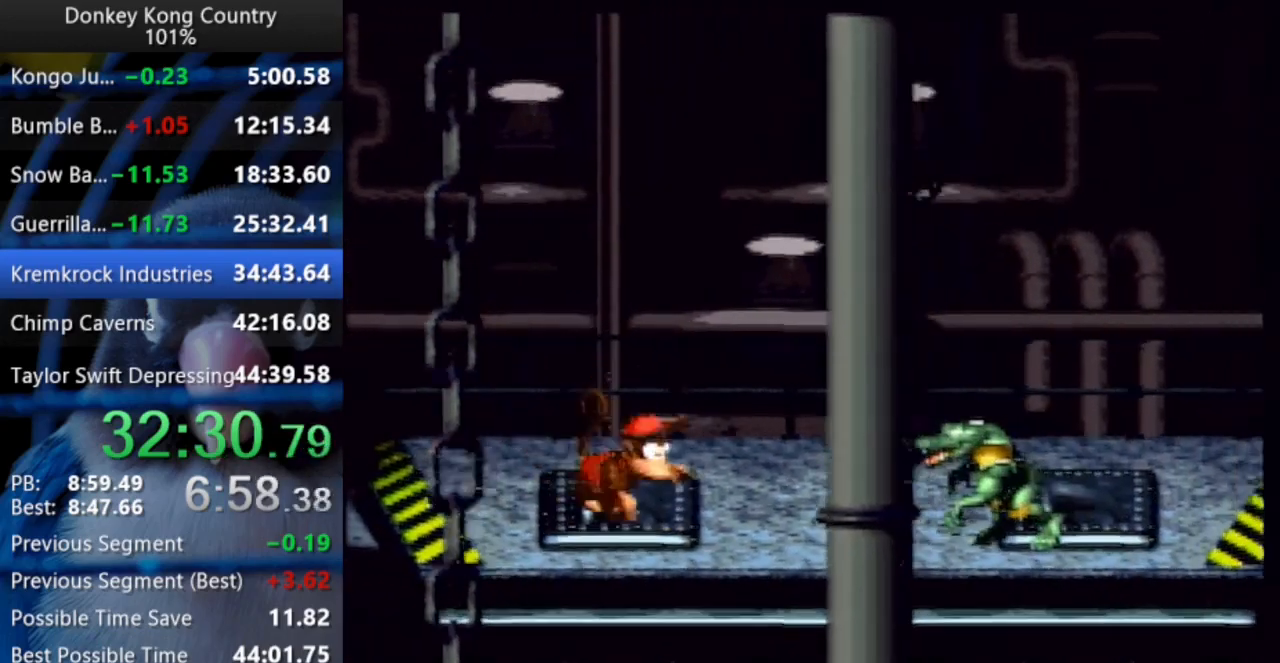
{"dt_ms": 500, "buttons": ["B", "Y", "DPAD_RIGHT"], "events": []}
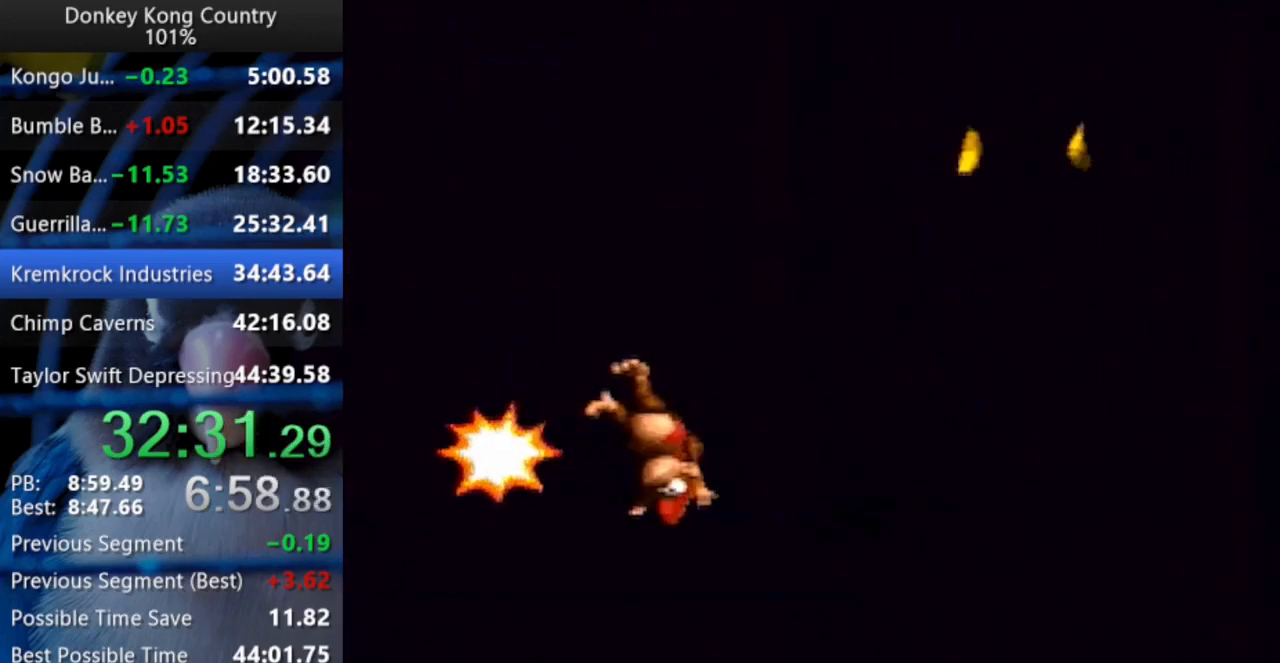
{"dt_ms": 500, "buttons": ["B", "Y", "DPAD_RIGHT"], "events": []}
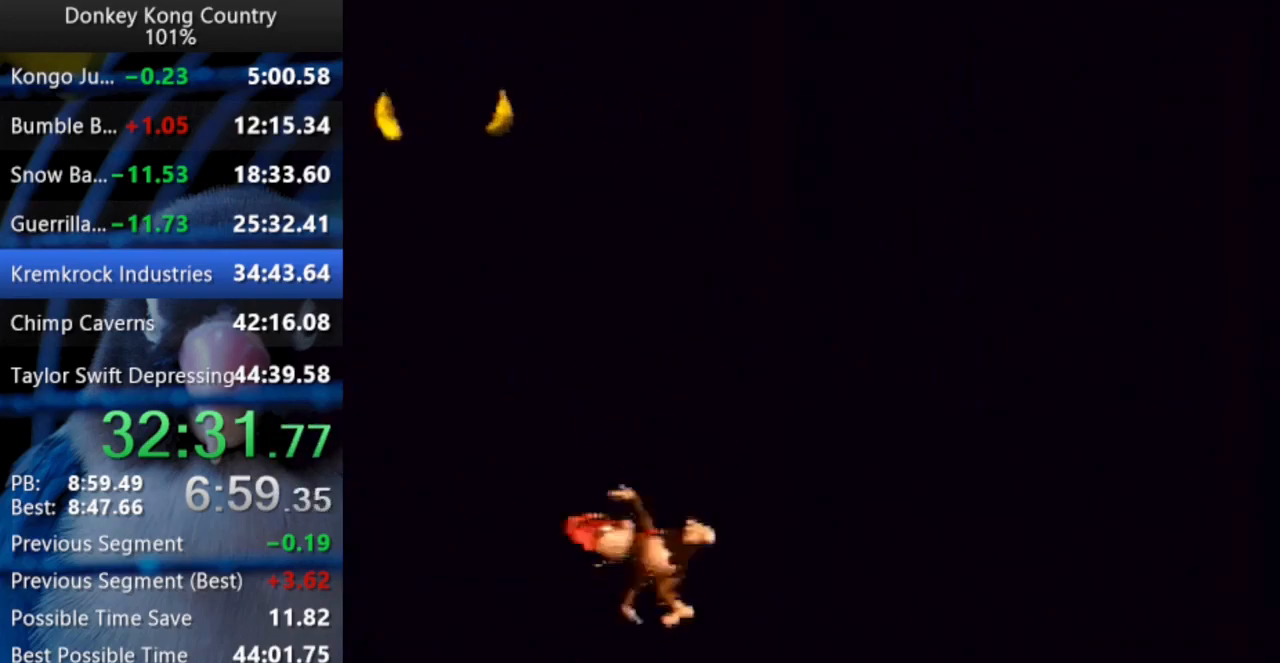
{"dt_ms": 500, "buttons": ["B", "Y", "DPAD_RIGHT"], "events": []}
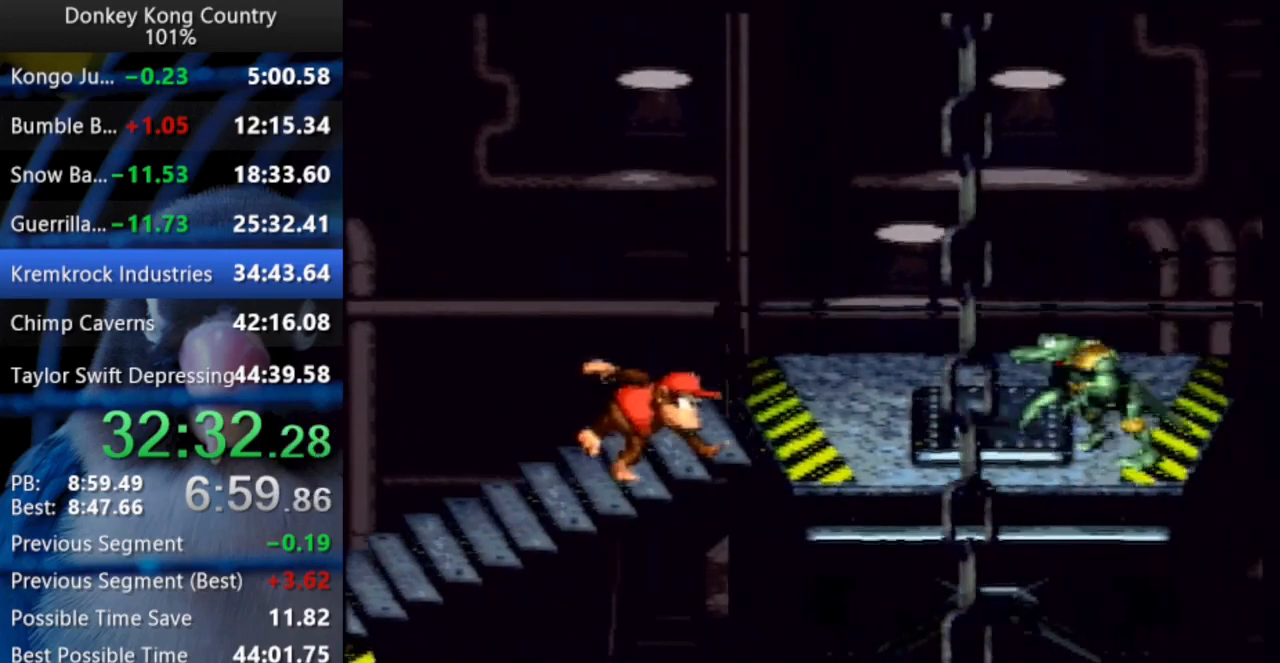
{"dt_ms": 500, "buttons": ["B", "DPAD_RIGHT"], "events": [[133, "Y", "up"], [200, "Y", "down"], [283, "Y", "up"]]}
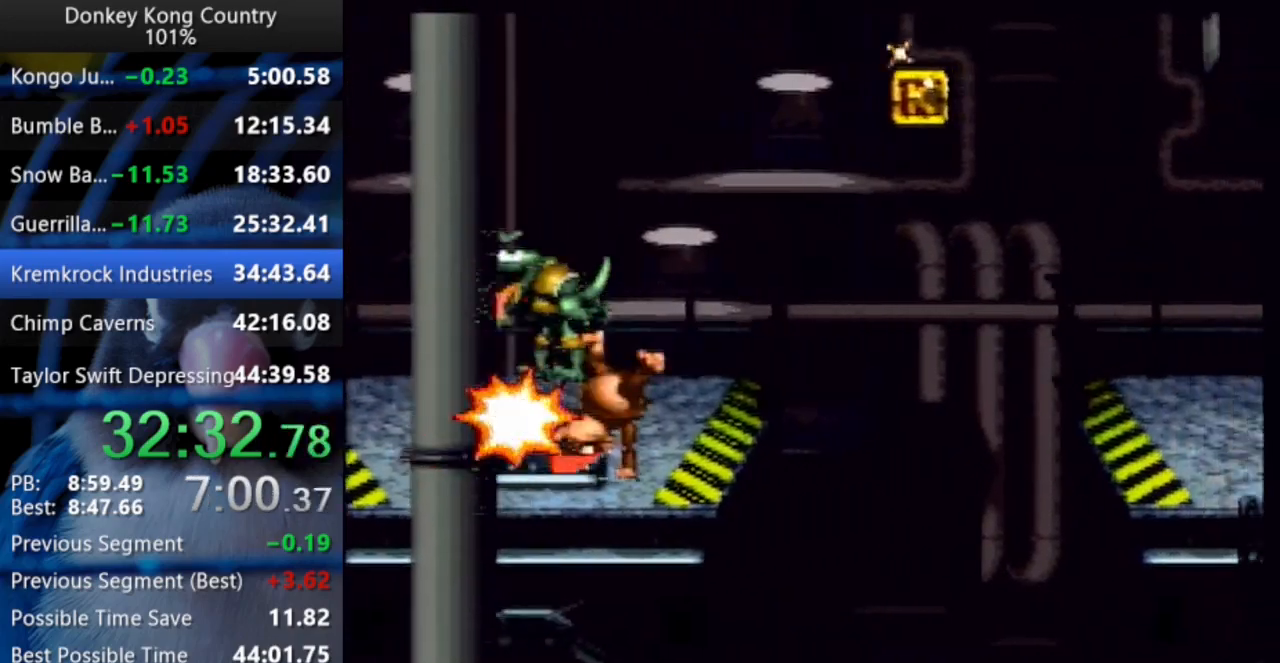
{"dt_ms": 500, "buttons": ["B", "Y", "DPAD_RIGHT"], "events": [[17, "Y", "down"], [50, "X", "down"], [83, "DPAD_UP", "down"], [100, "X", "up"], [117, "DPAD_UP", "up"]]}
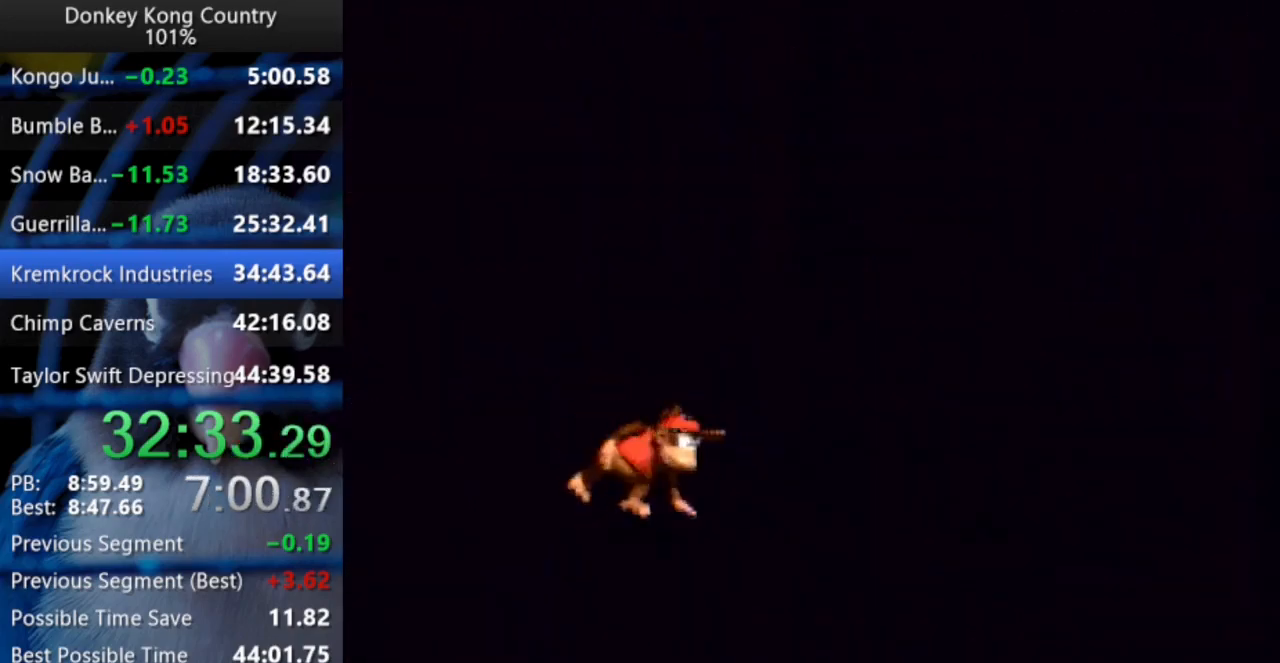
{"dt_ms": 500, "buttons": ["B", "Y", "DPAD_RIGHT"], "events": []}
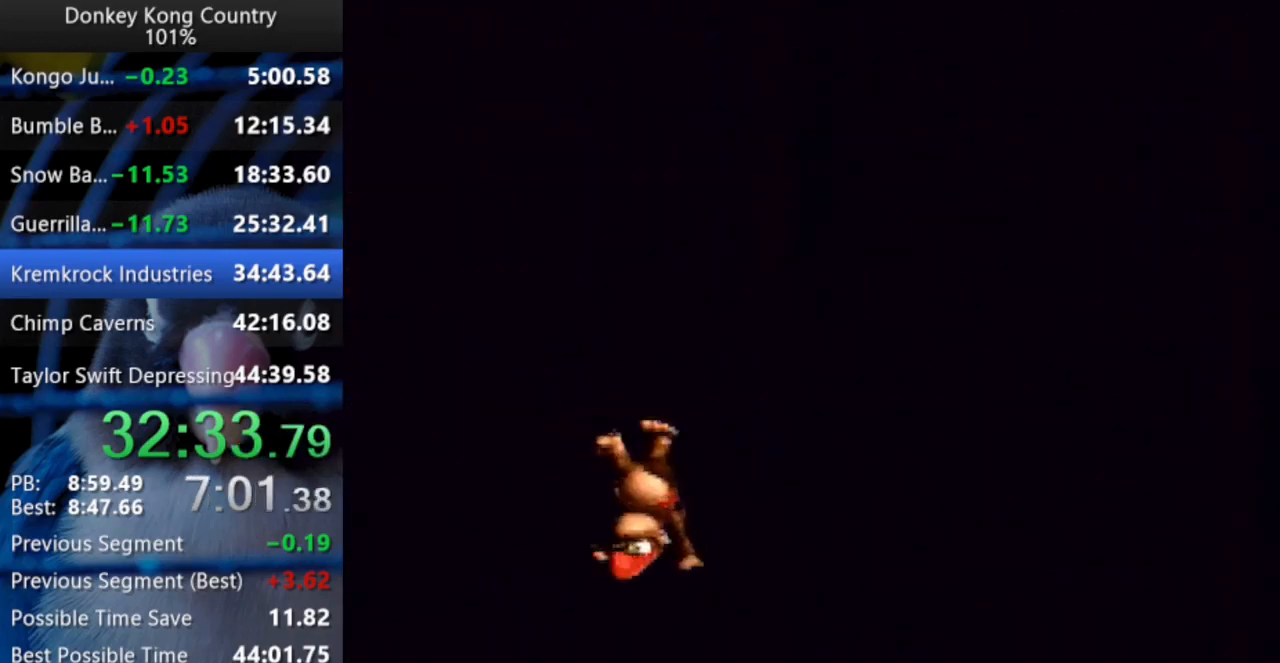
{"dt_ms": 500, "buttons": ["B", "Y", "DPAD_RIGHT"], "events": [[467, "X", "down"], [500, "X", "up"]]}
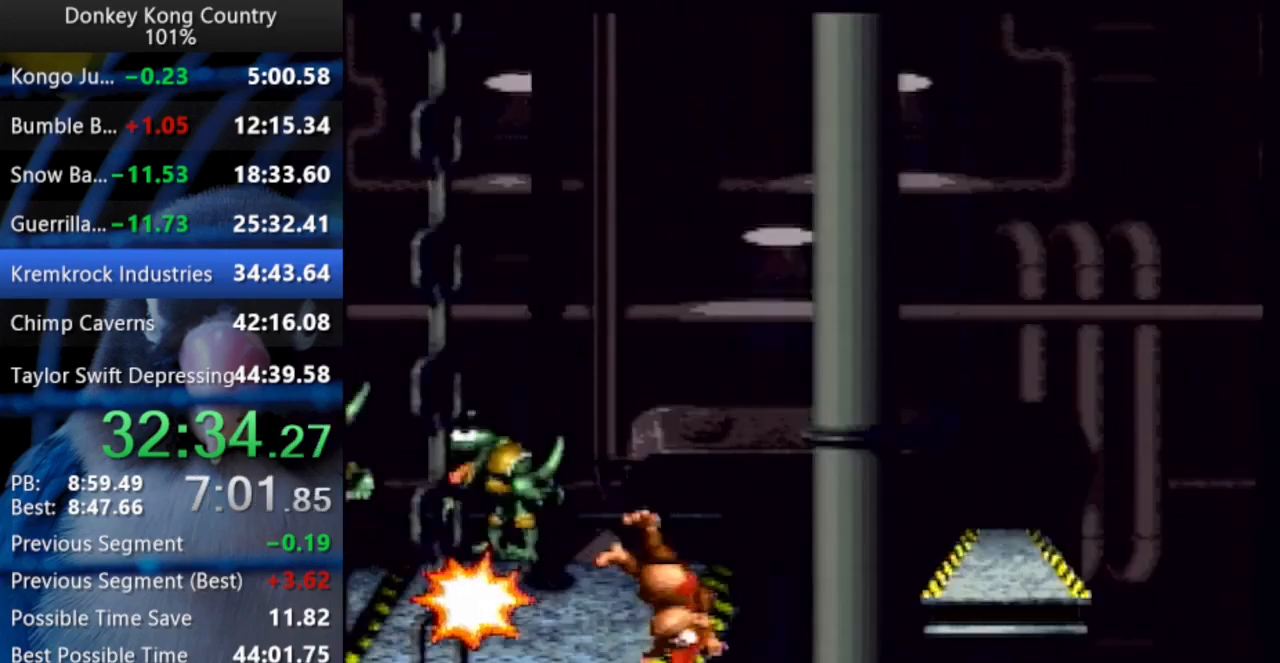
{"dt_ms": 500, "buttons": ["Y", "DPAD_RIGHT"], "events": [[117, "B", "up"], [233, "B", "down"], [233, "X", "down"], [467, "B", "up"], [467, "X", "up"]]}
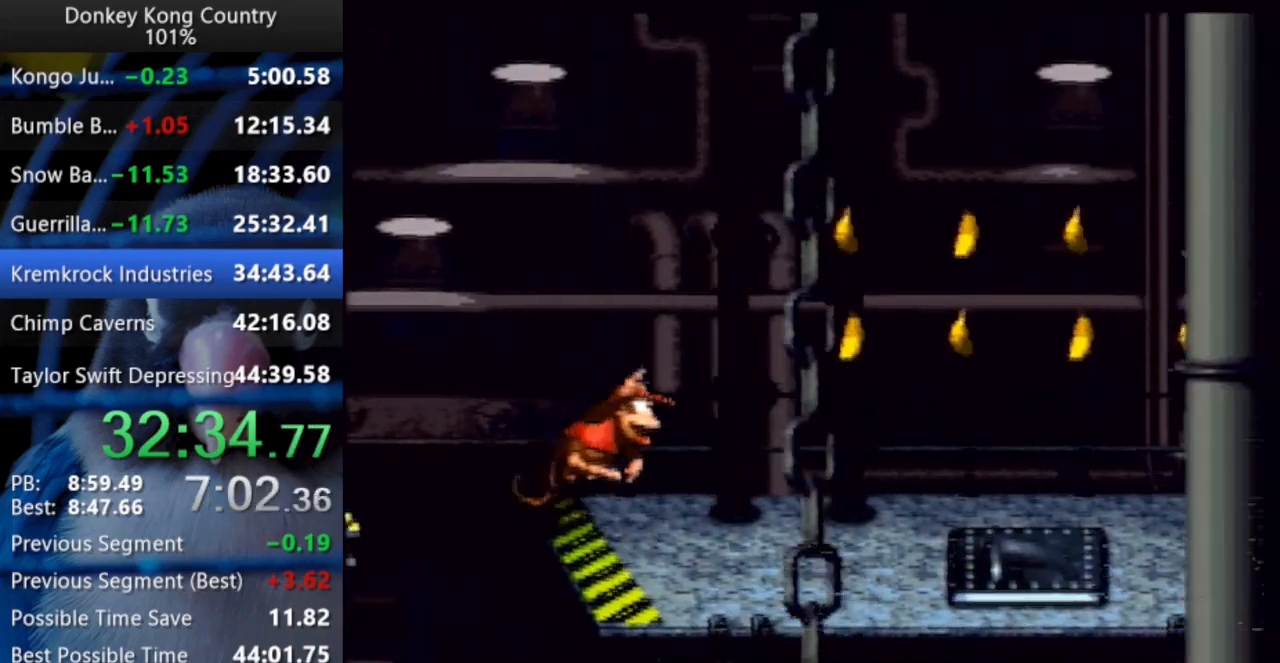
{"dt_ms": 500, "buttons": ["Y", "DPAD_RIGHT"], "events": [[333, "Y", "up"], [383, "Y", "down"]]}
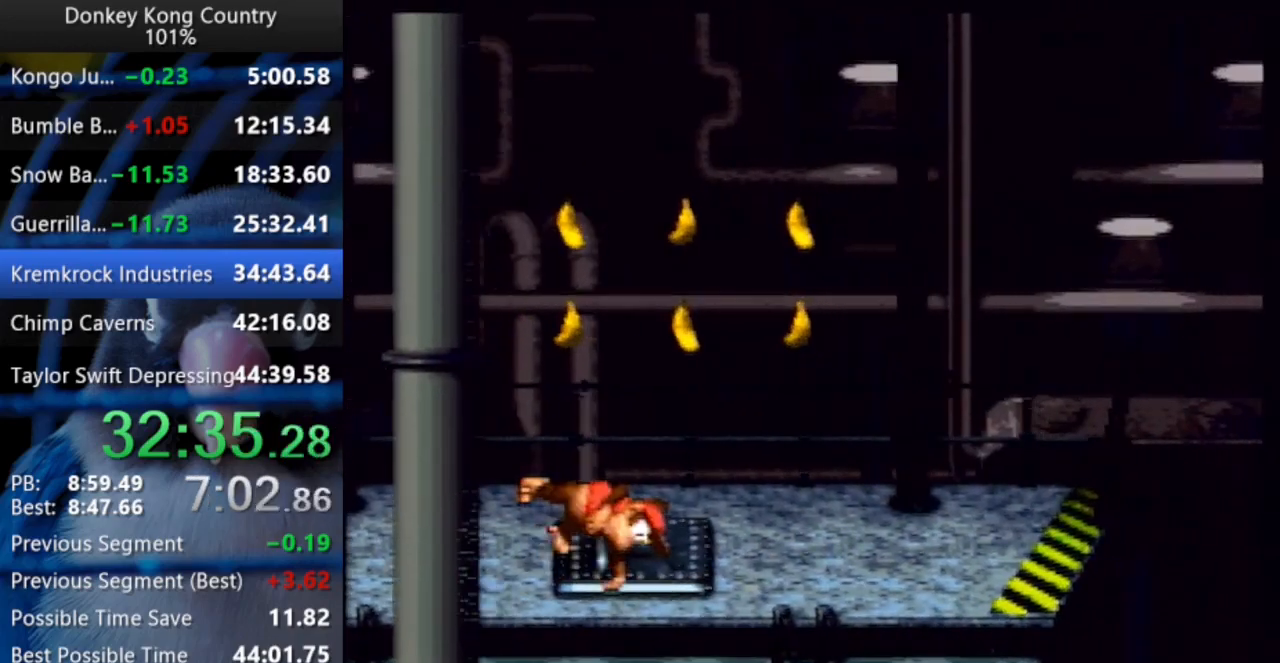
{"dt_ms": 500, "buttons": ["B", "X", "Y", "DPAD_RIGHT"], "events": [[267, "B", "down"], [267, "X", "down"]]}
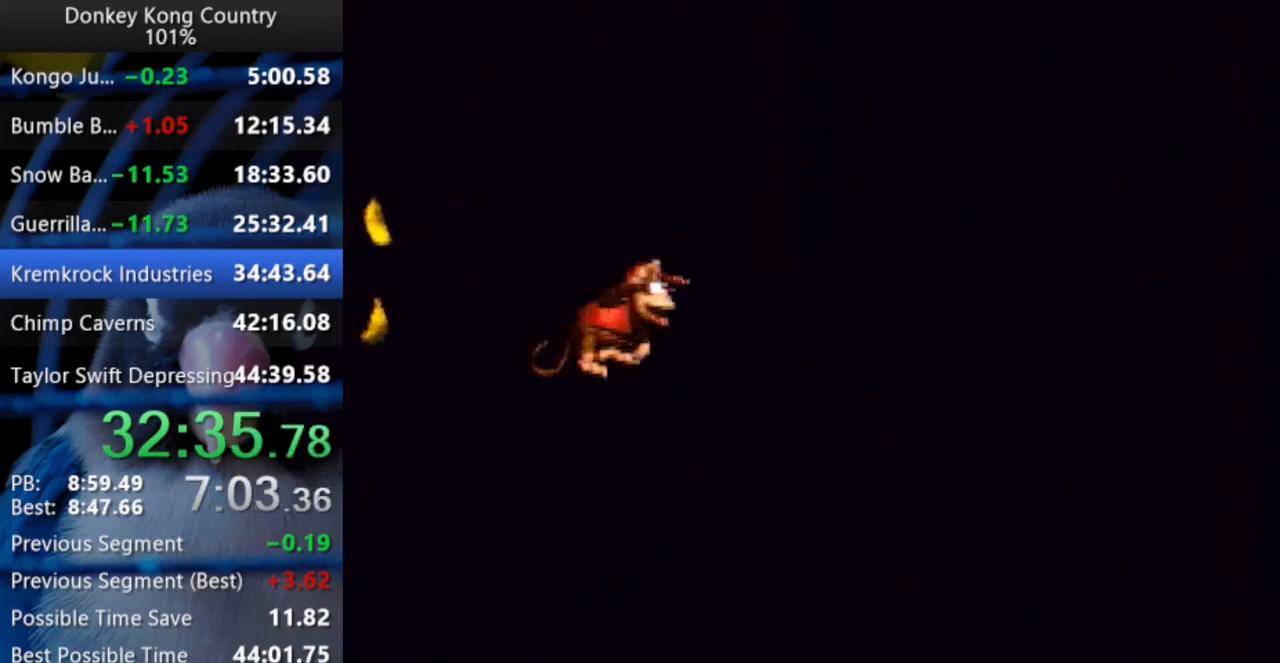
{"dt_ms": 500, "buttons": ["Y", "DPAD_RIGHT"], "events": [[183, "B", "up"], [183, "X", "up"], [367, "Y", "up"], [417, "Y", "down"]]}